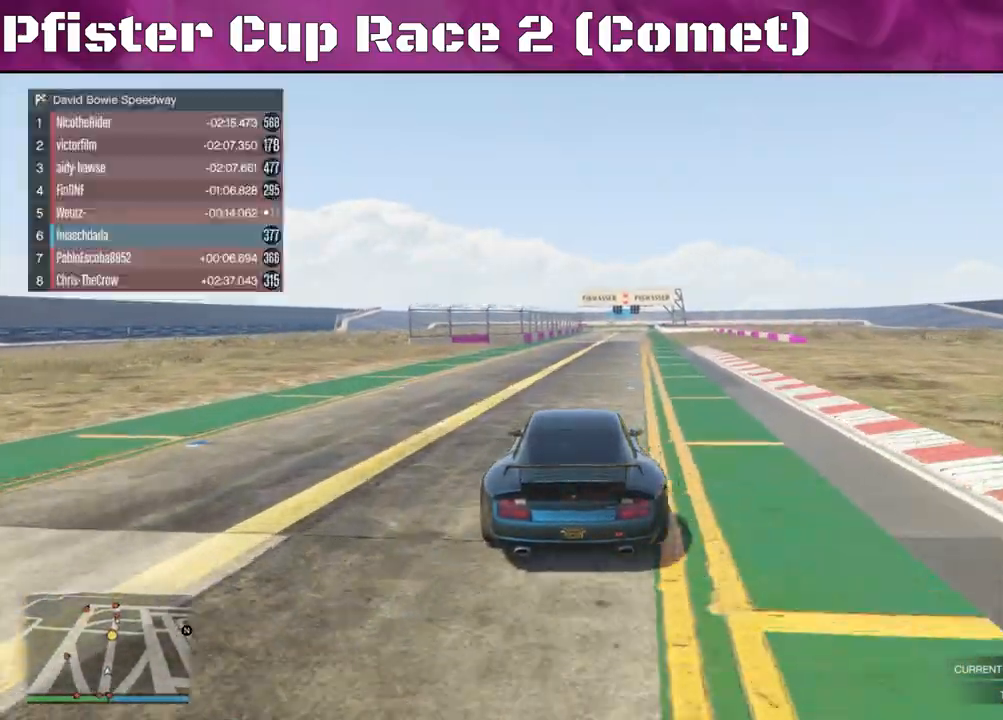
Gameplay with a controller (PlayStation layout); each line is a JSON object with the inputs held at the frame after it. "events" lists button and stick changes between this image and that frame as [ms after this image, input, new state], when the widget could be followed in between.
{"buttons": ["R2"], "left_stick": "center", "right_stick": "center", "events": [[67, "left_stick", "right"], [200, "left_stick", "center"]]}
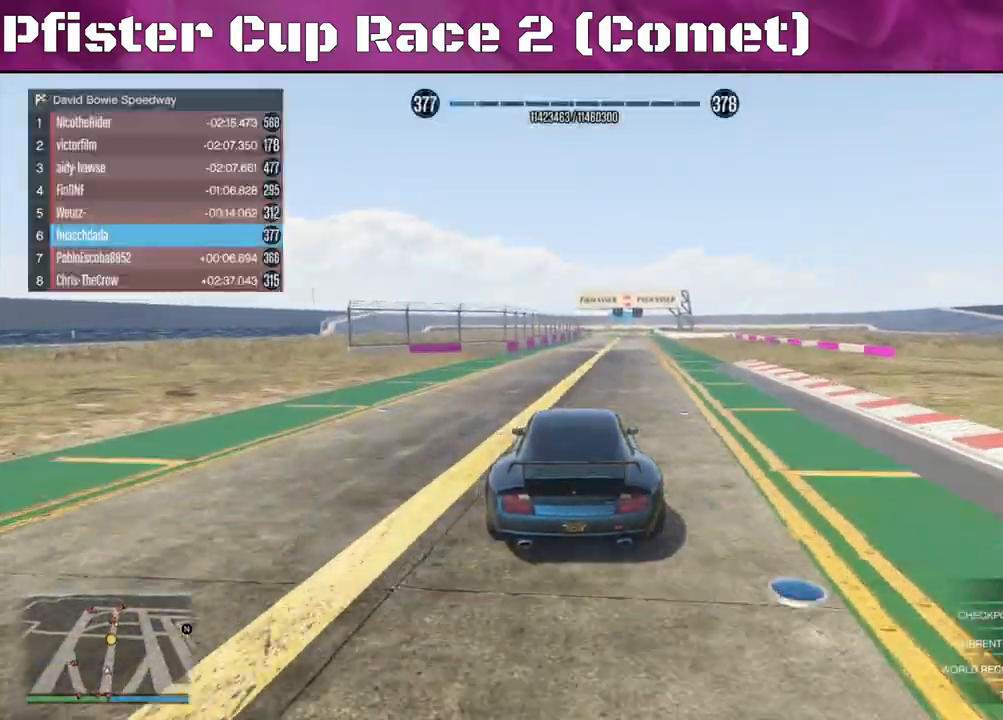
{"buttons": ["R2"], "left_stick": "right", "right_stick": "center", "events": [[133, "left_stick", "up-left"], [267, "left_stick", "center"], [500, "left_stick", "right"]]}
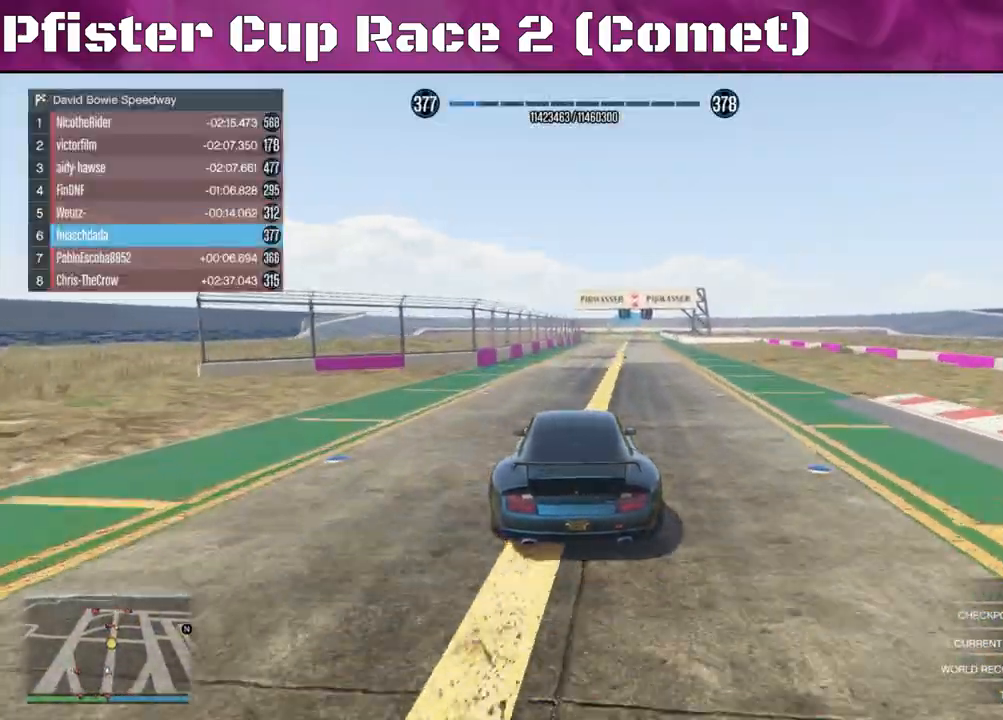
{"buttons": ["R2"], "left_stick": "center", "right_stick": "center", "events": [[167, "left_stick", "center"]]}
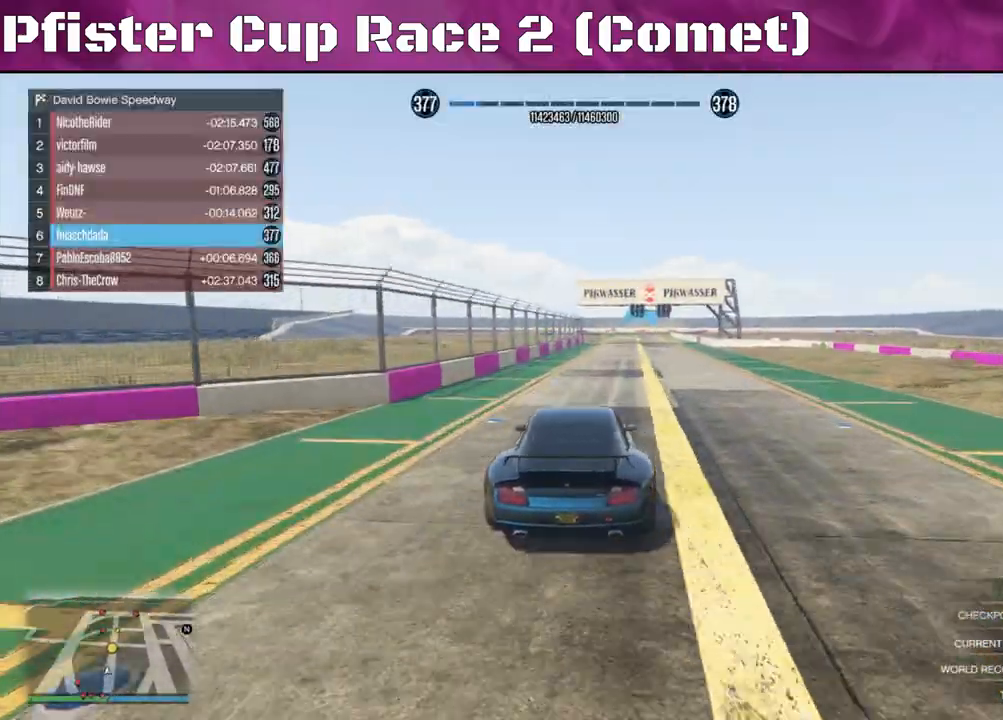
{"buttons": ["R2"], "left_stick": "center", "right_stick": "center", "events": [[100, "left_stick", "right"], [233, "left_stick", "center"]]}
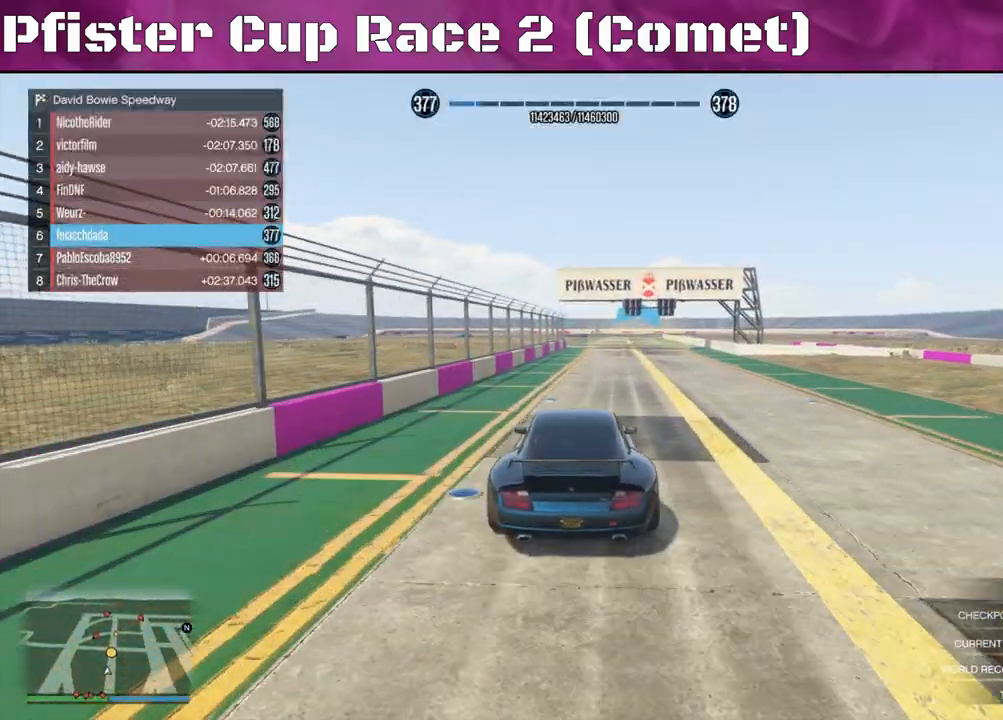
{"buttons": ["R2"], "left_stick": "center", "right_stick": "center", "events": []}
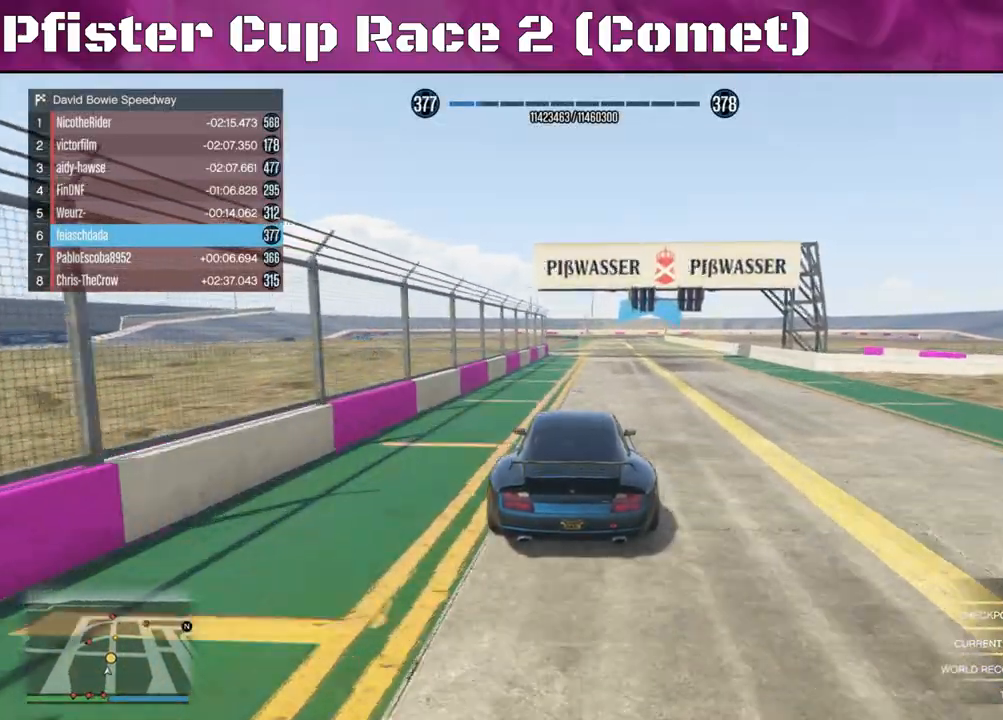
{"buttons": ["R2"], "left_stick": "center", "right_stick": "center", "events": [[133, "left_stick", "right"], [267, "left_stick", "center"]]}
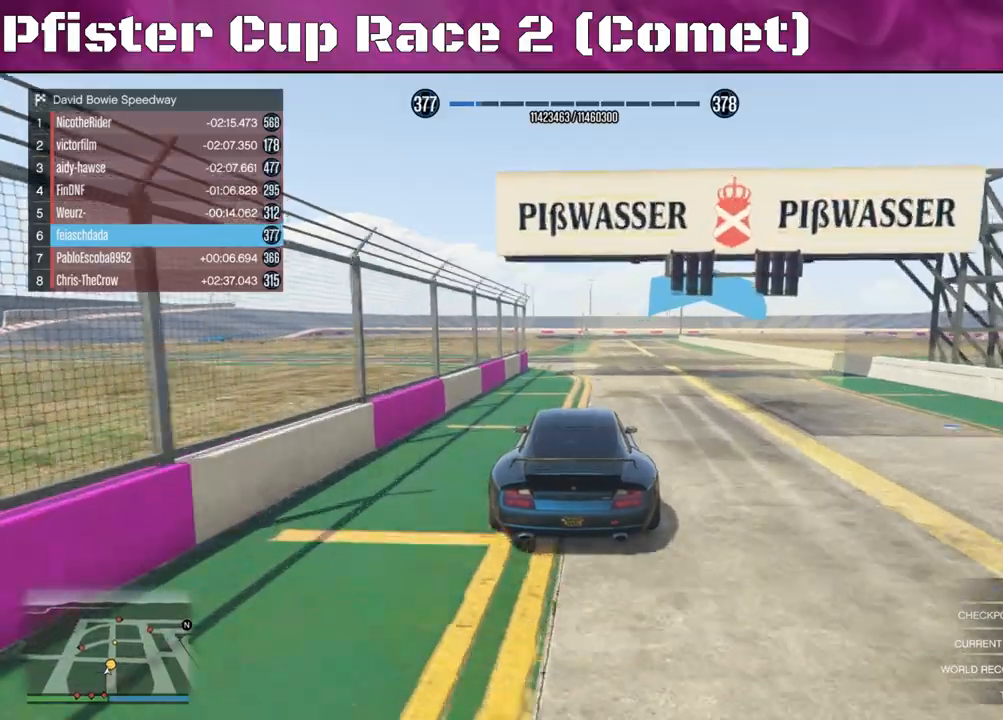
{"buttons": ["R2"], "left_stick": "center", "right_stick": "center", "events": [[333, "left_stick", "up-left"], [500, "left_stick", "center"]]}
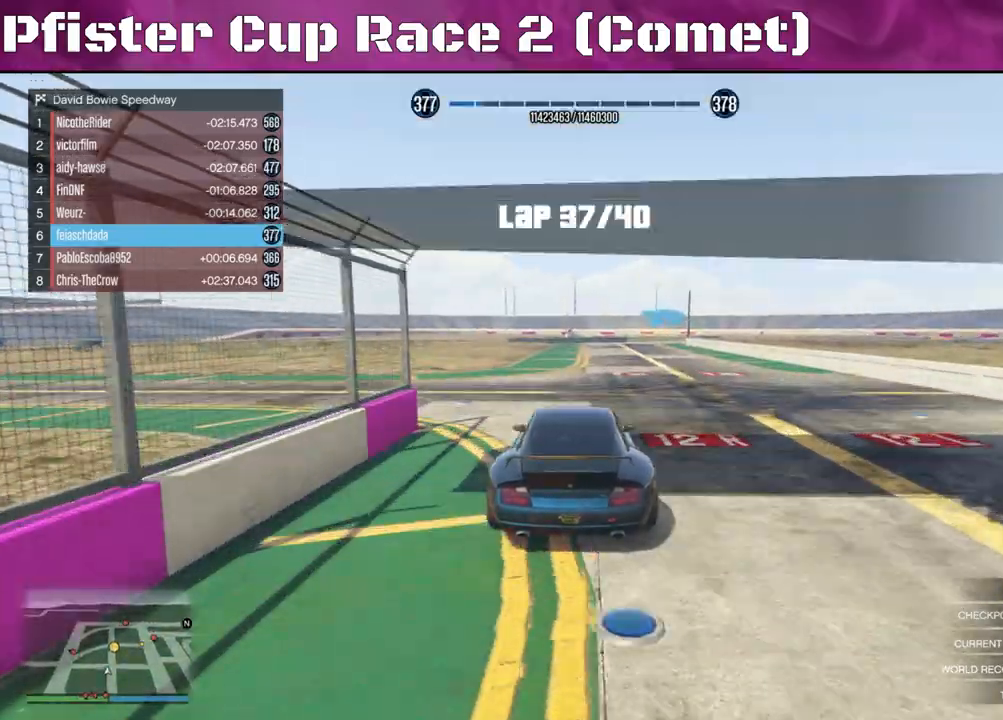
{"buttons": ["R2"], "left_stick": "right", "right_stick": "center", "events": [[200, "left_stick", "left"], [267, "left_stick", "center"], [433, "left_stick", "right"]]}
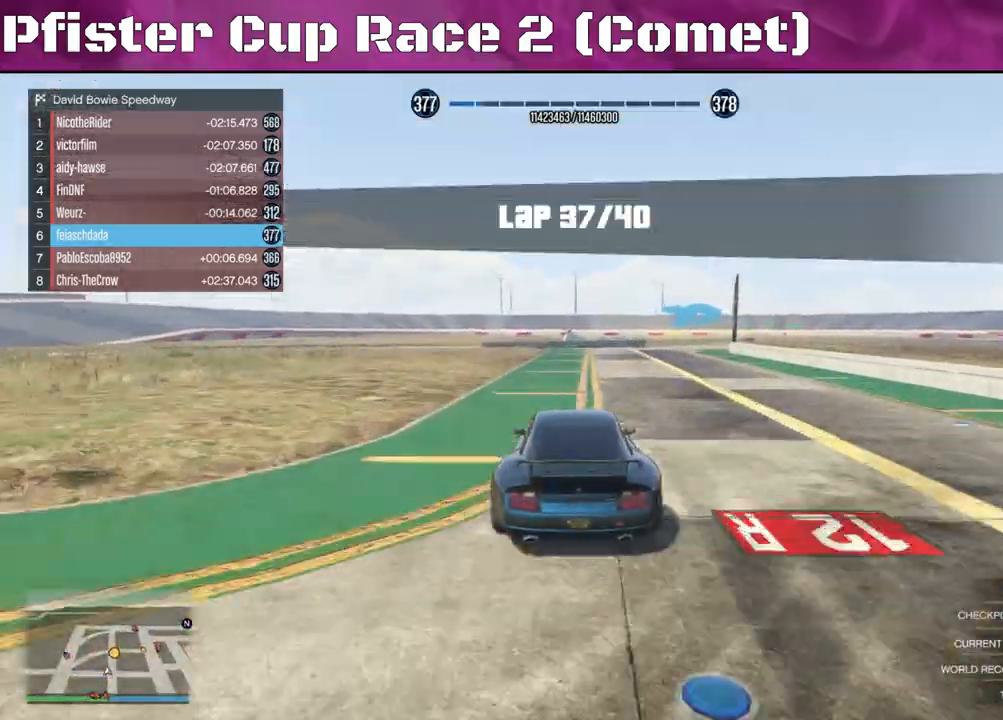
{"buttons": [], "left_stick": "right", "right_stick": "center", "events": [[200, "L2", "down"], [267, "R2", "up"], [367, "left_stick", "center"], [400, "L2", "up"], [467, "left_stick", "right"]]}
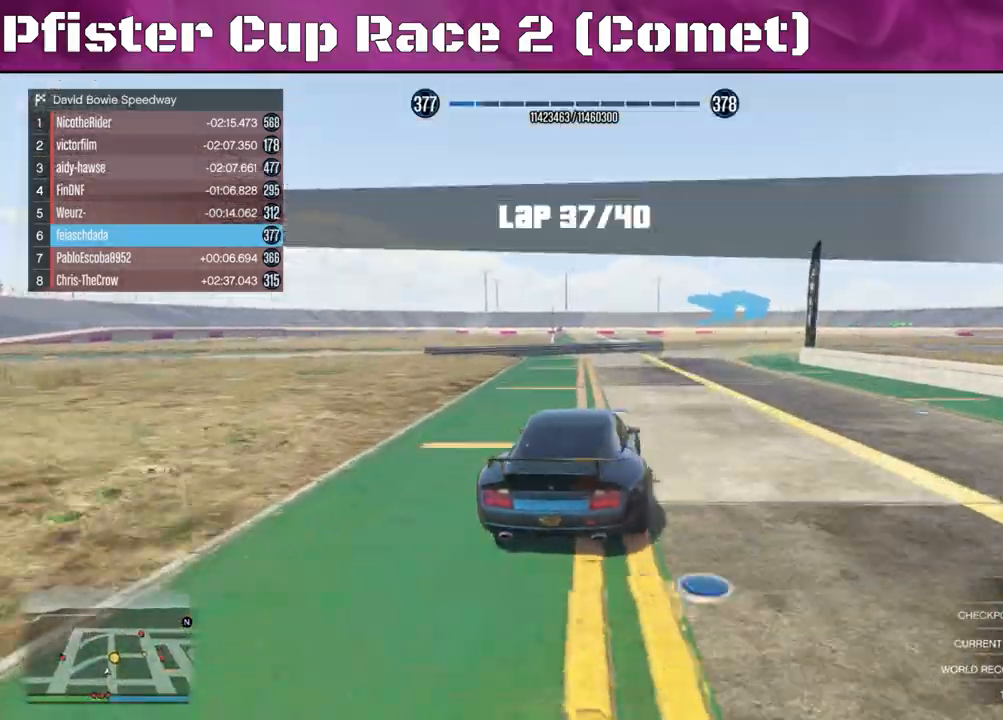
{"buttons": ["R2"], "left_stick": "right", "right_stick": "center", "events": [[100, "left_stick", "center"], [167, "R2", "down"], [233, "left_stick", "right"]]}
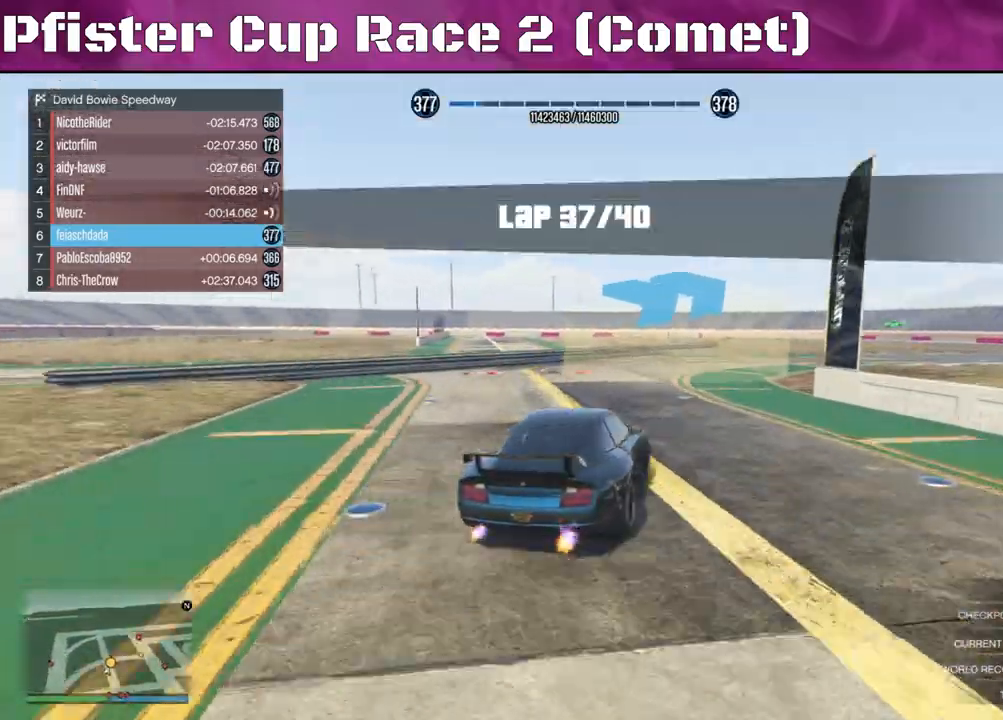
{"buttons": ["R2"], "left_stick": "right", "right_stick": "center", "events": [[133, "R2", "up"], [433, "R2", "down"]]}
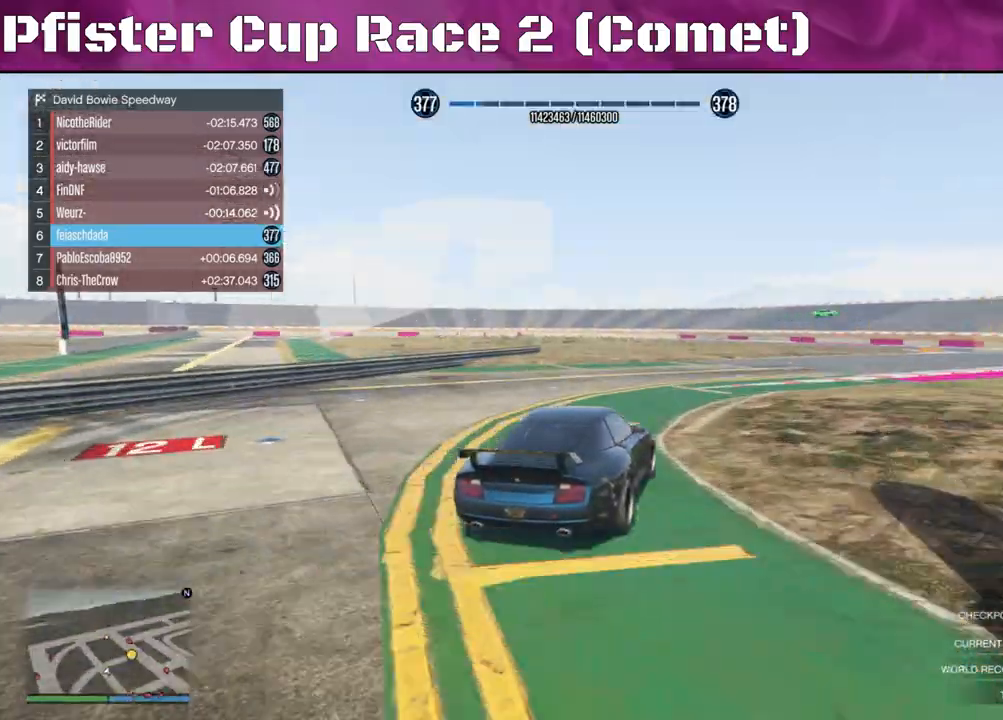
{"buttons": ["R2"], "left_stick": "right", "right_stick": "center", "events": []}
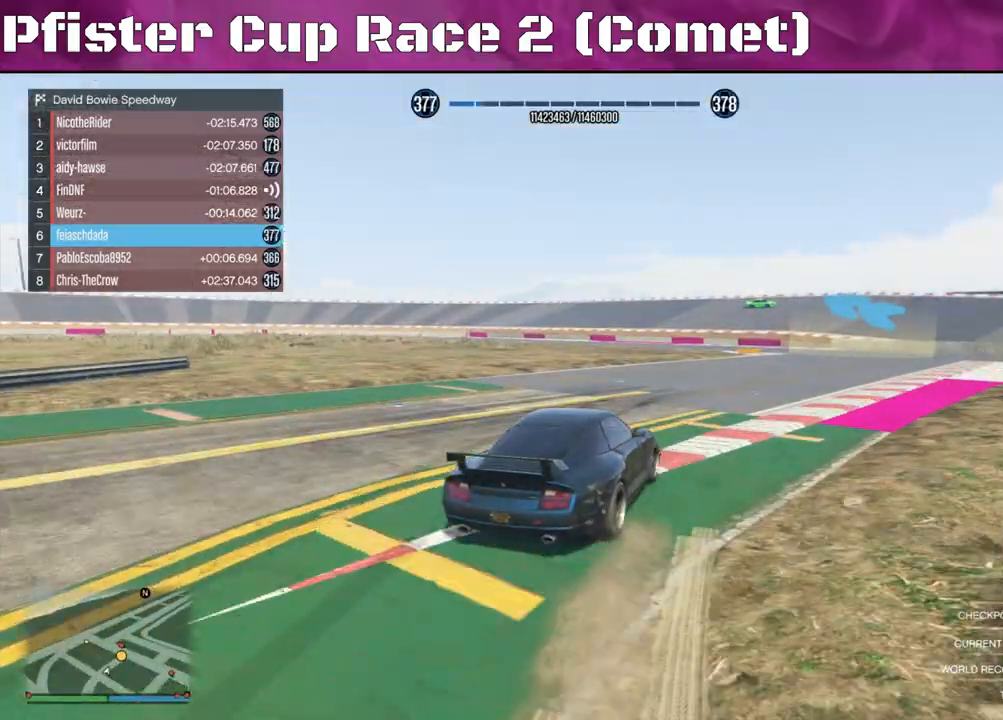
{"buttons": ["L2"], "left_stick": "left", "right_stick": "center", "events": [[200, "left_stick", "center"], [300, "left_stick", "left"], [367, "L2", "down"], [467, "R2", "up"]]}
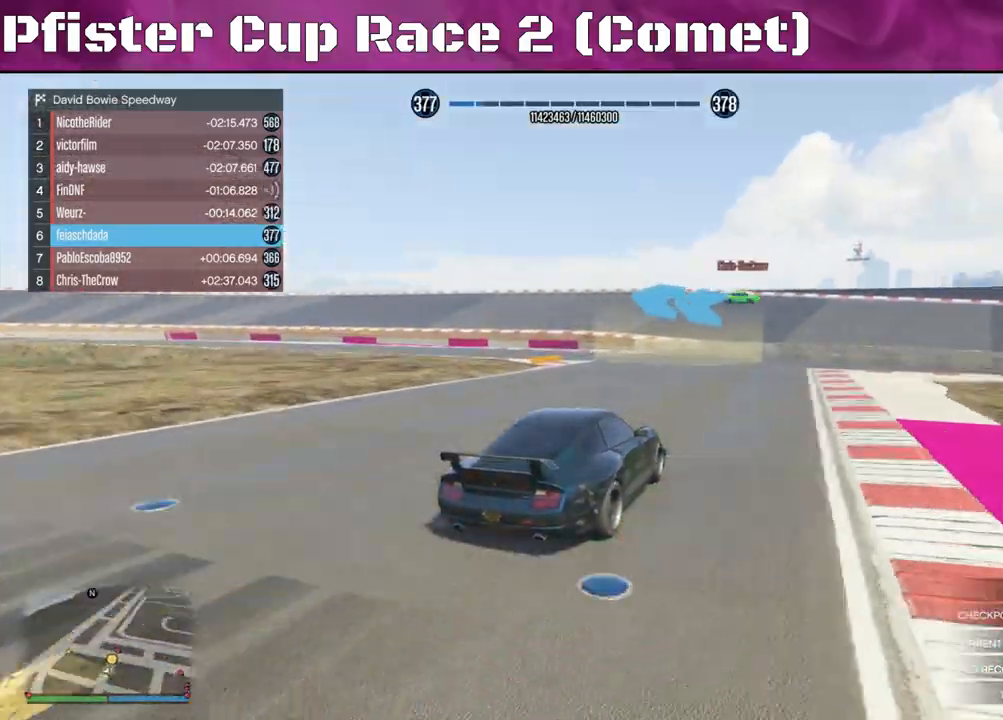
{"buttons": [], "left_stick": "down", "right_stick": "left", "events": [[33, "L2", "up"], [33, "right_stick", "left"], [233, "left_stick", "down-left"], [333, "left_stick", "left"], [500, "left_stick", "down"]]}
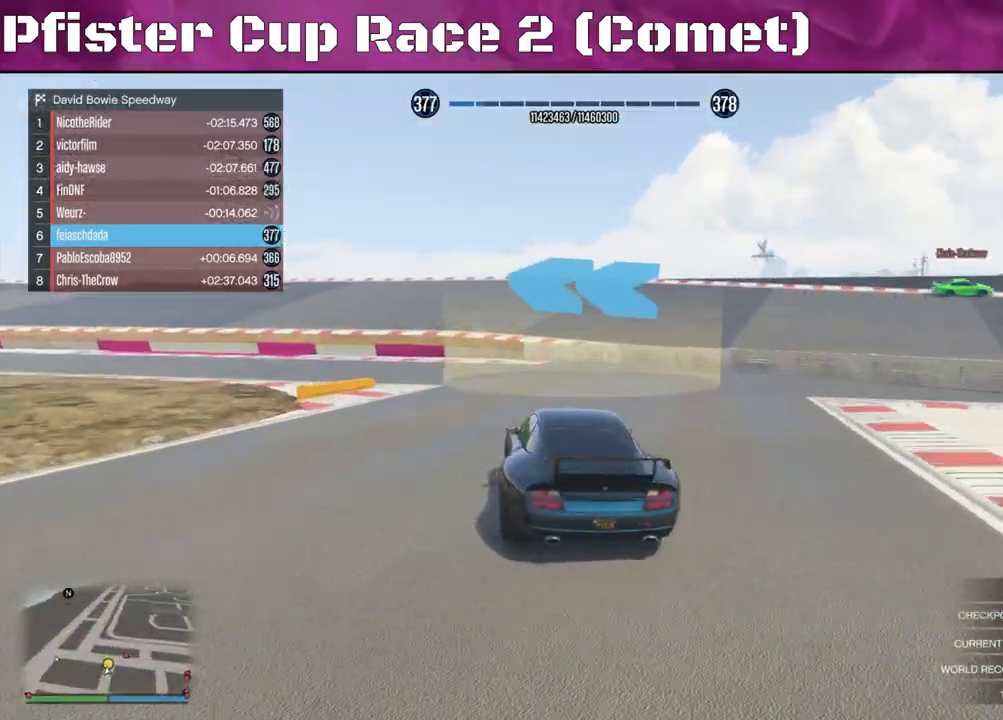
{"buttons": ["R2"], "left_stick": "left", "right_stick": "left", "events": [[67, "R2", "down"], [100, "left_stick", "left"], [300, "left_stick", "down"], [367, "left_stick", "left"]]}
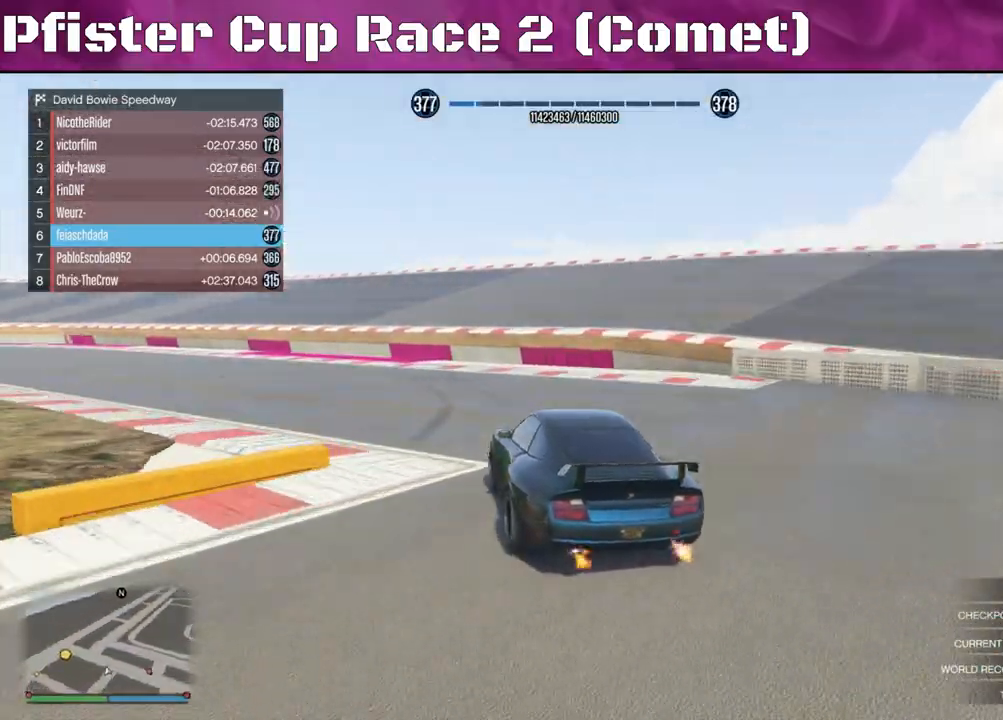
{"buttons": ["R2"], "left_stick": "left", "right_stick": "left", "events": []}
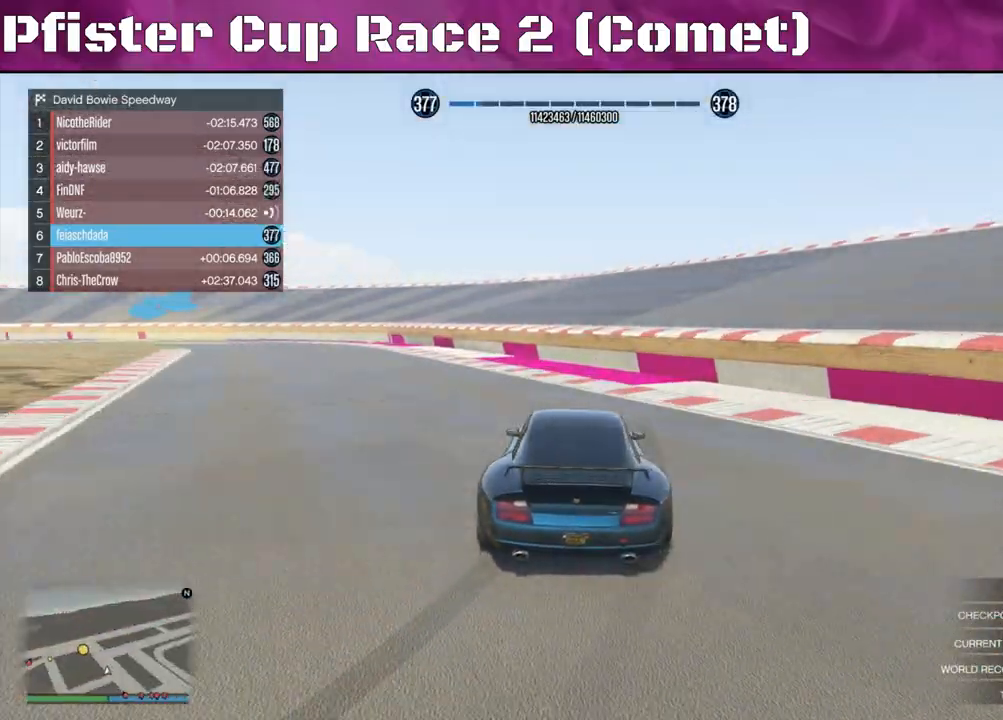
{"buttons": ["R2"], "left_stick": "center", "right_stick": "center", "events": [[133, "left_stick", "center"], [300, "right_stick", "center"]]}
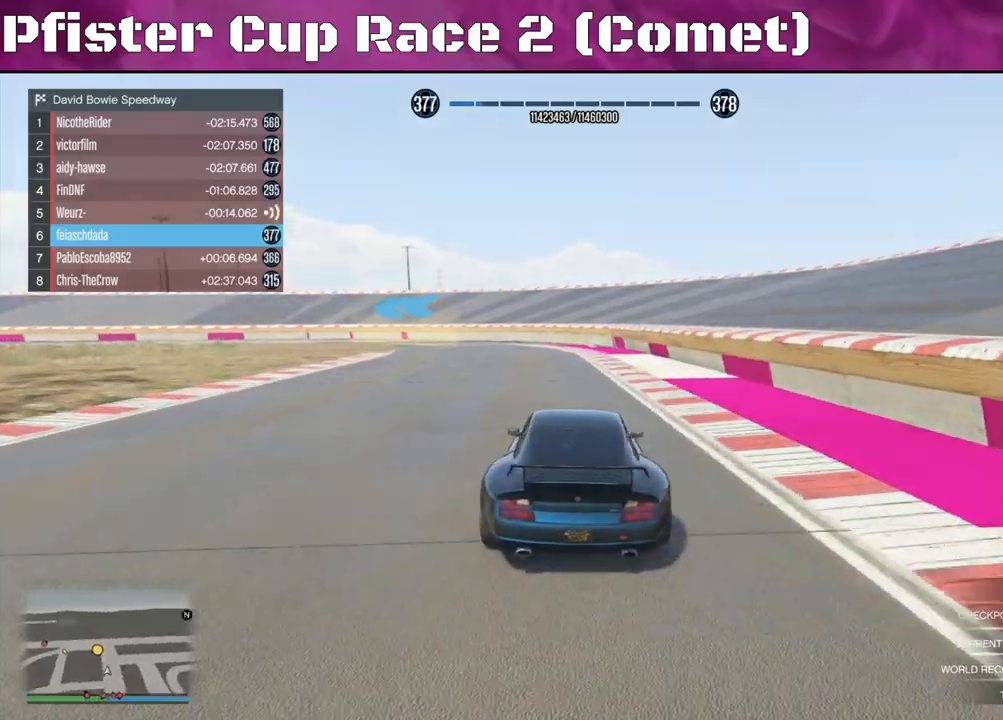
{"buttons": ["R2"], "left_stick": "left", "right_stick": "center", "events": [[367, "left_stick", "left"]]}
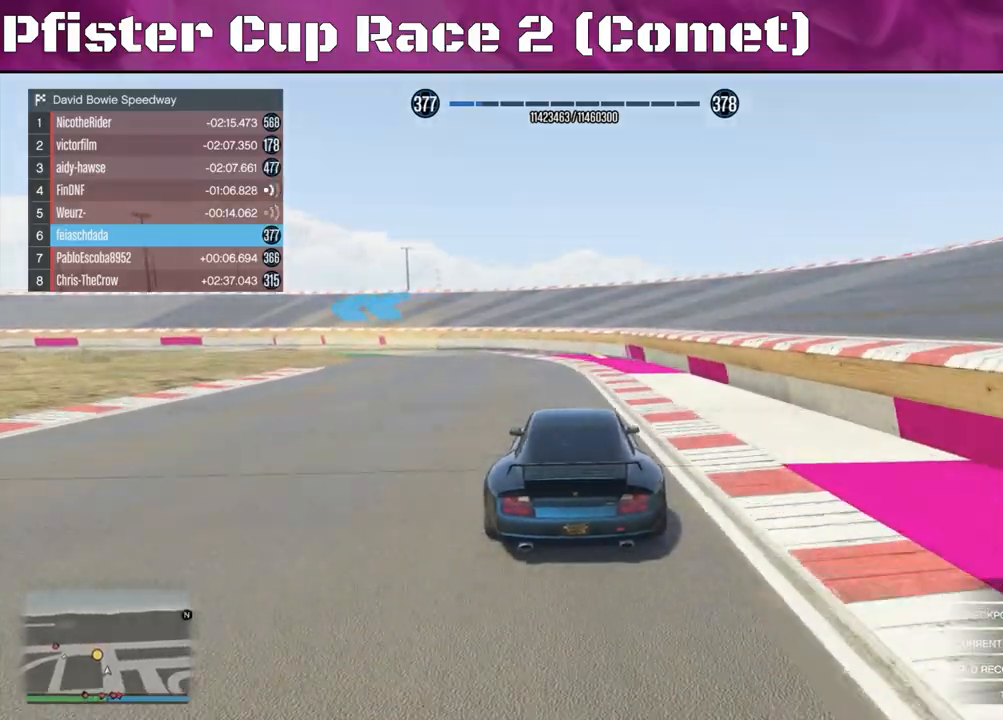
{"buttons": ["R2"], "left_stick": "left", "right_stick": "left", "events": [[433, "right_stick", "left"]]}
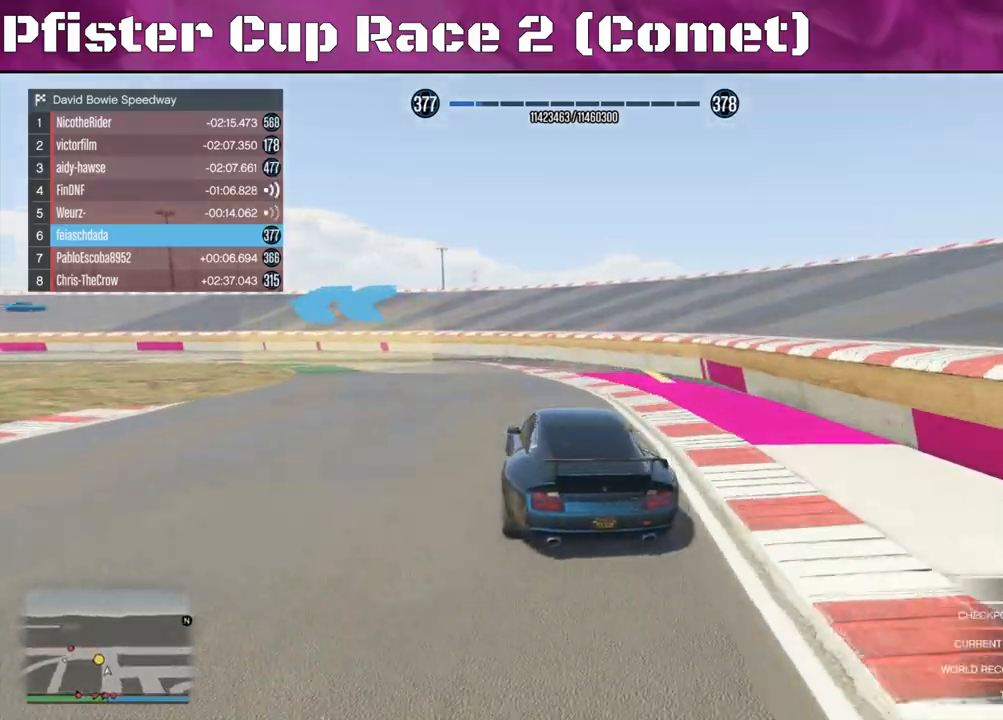
{"buttons": ["R2"], "left_stick": "left", "right_stick": "left", "events": []}
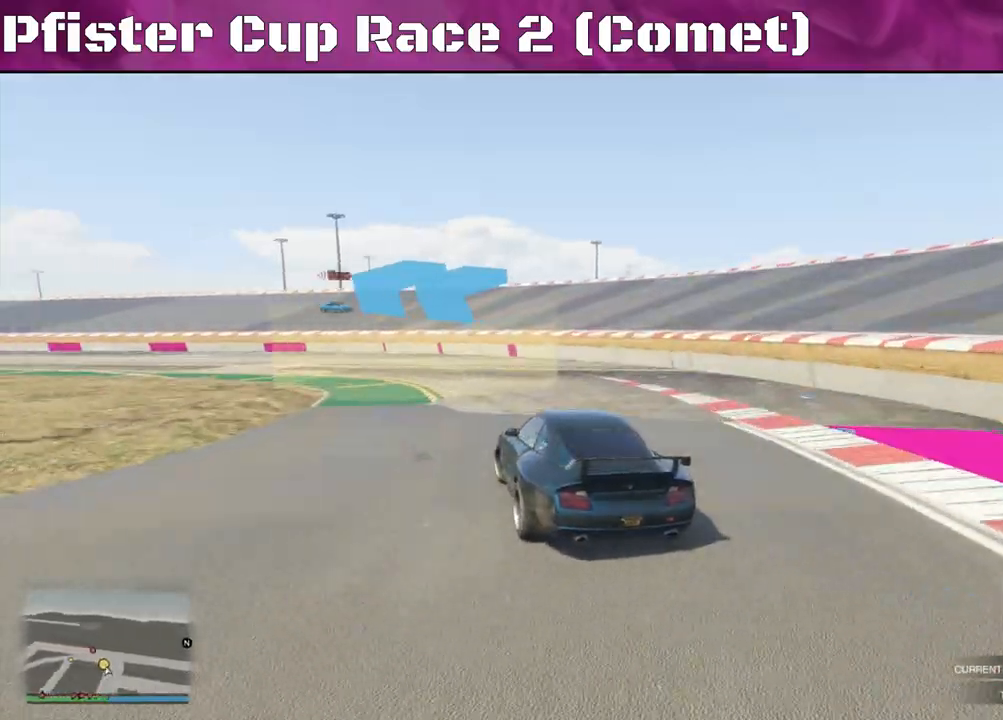
{"buttons": ["R2"], "left_stick": "left", "right_stick": "left", "events": []}
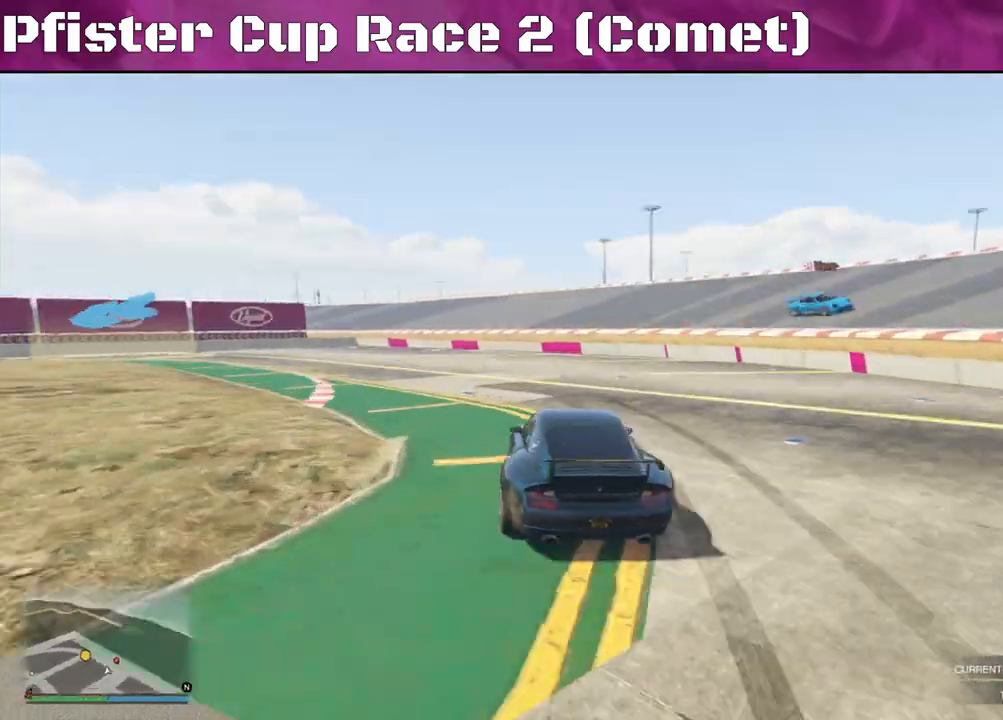
{"buttons": ["R2"], "left_stick": "left", "right_stick": "left", "events": []}
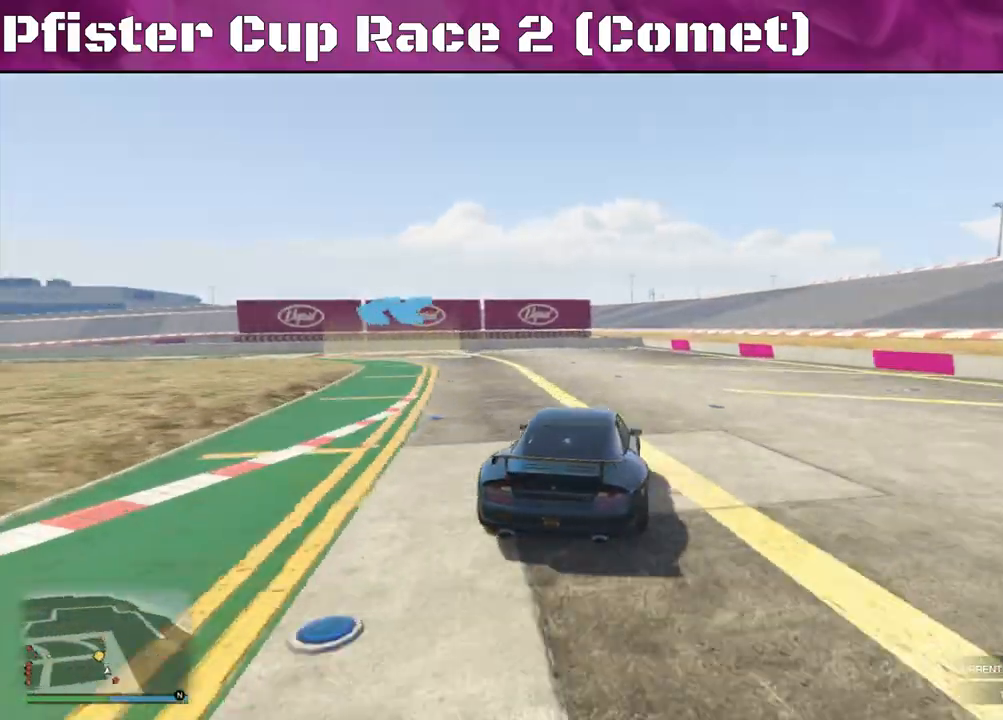
{"buttons": [], "left_stick": "left", "right_stick": "left", "events": [[33, "R2", "up"]]}
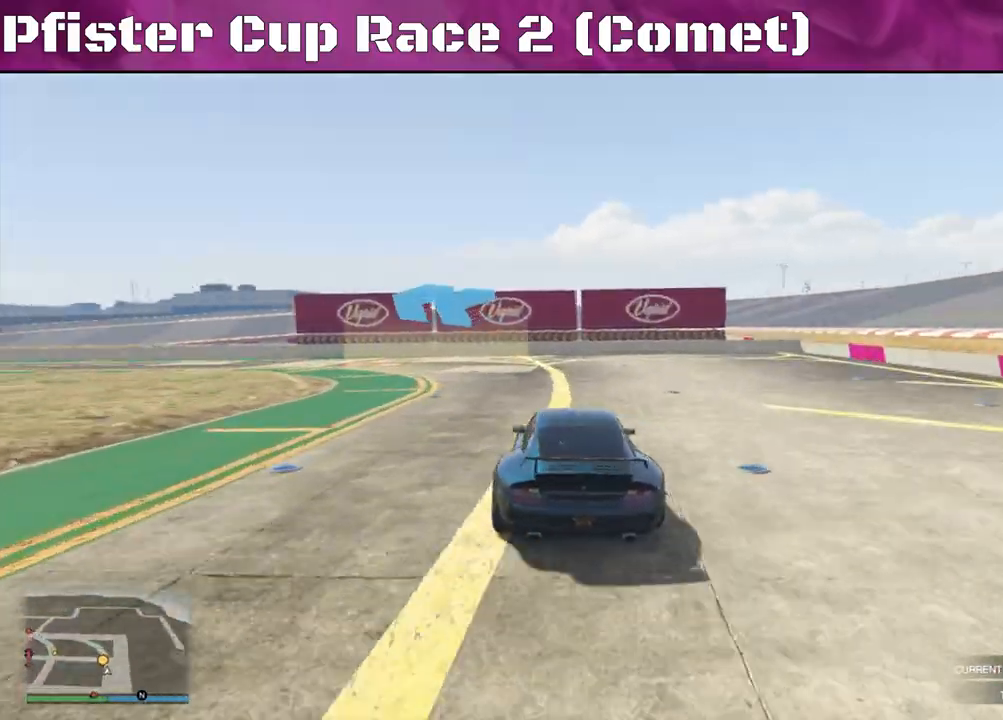
{"buttons": ["R2"], "left_stick": "left", "right_stick": "left", "events": [[267, "R2", "down"]]}
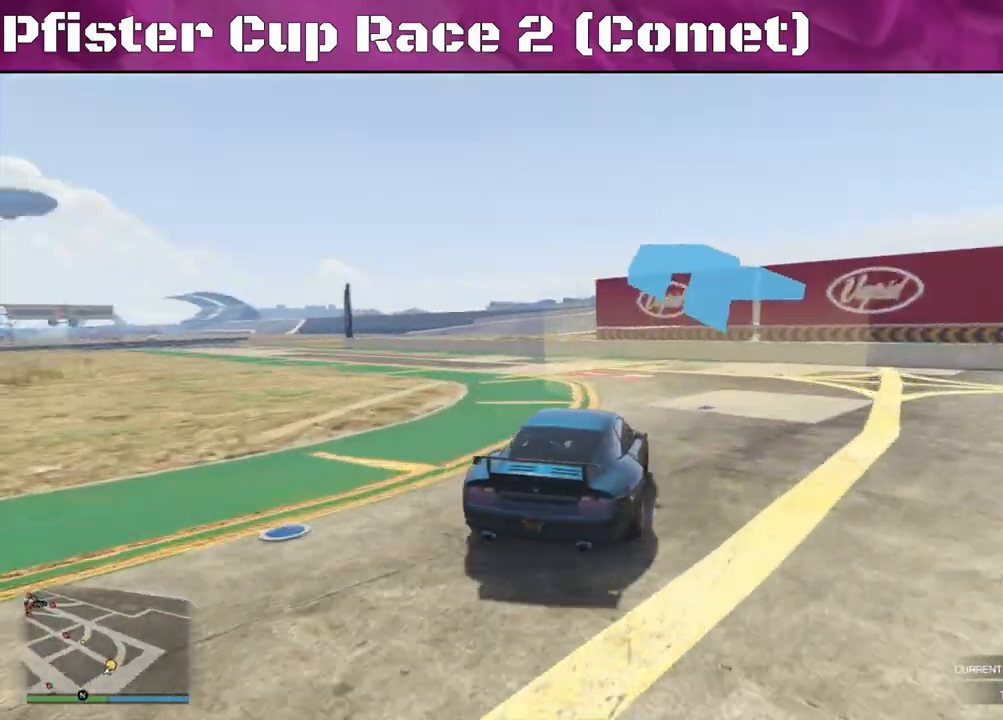
{"buttons": ["R2"], "left_stick": "left", "right_stick": "left", "events": []}
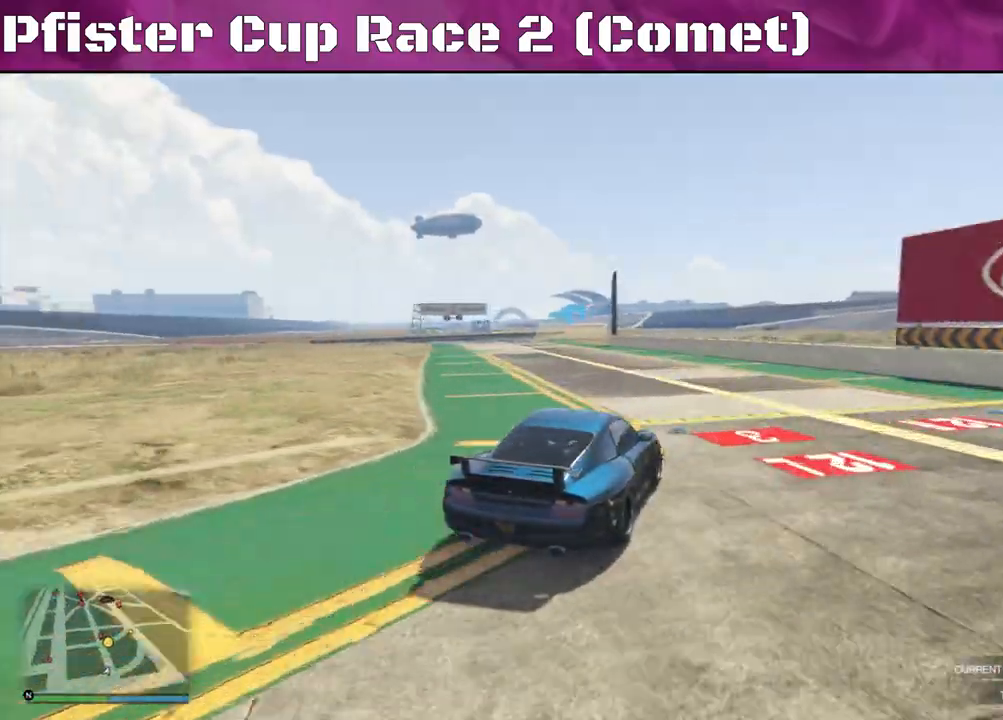
{"buttons": ["R2"], "left_stick": "center", "right_stick": "center", "events": [[33, "right_stick", "center"], [500, "left_stick", "center"]]}
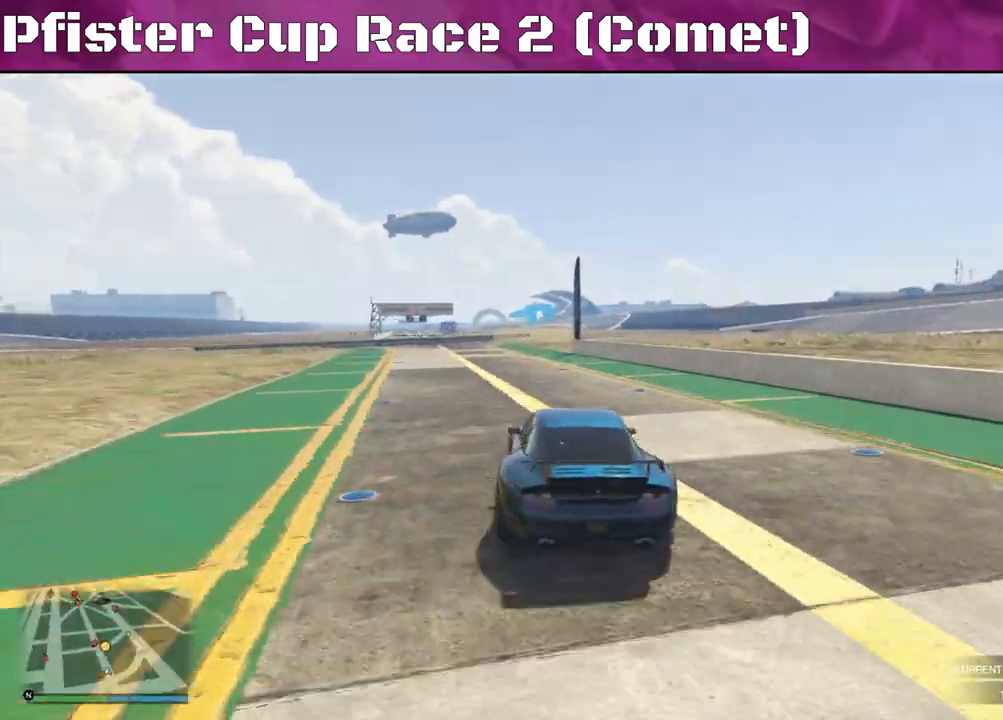
{"buttons": ["R2"], "left_stick": "center", "right_stick": "center", "events": []}
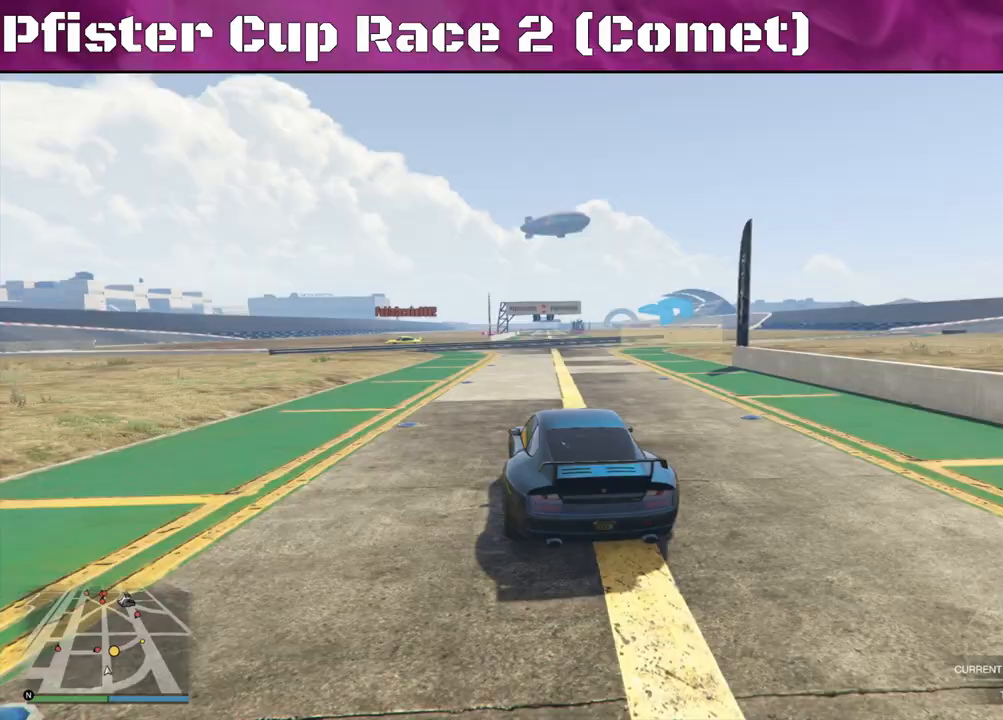
{"buttons": ["R2"], "left_stick": "center", "right_stick": "center", "events": [[33, "left_stick", "right"], [467, "left_stick", "center"]]}
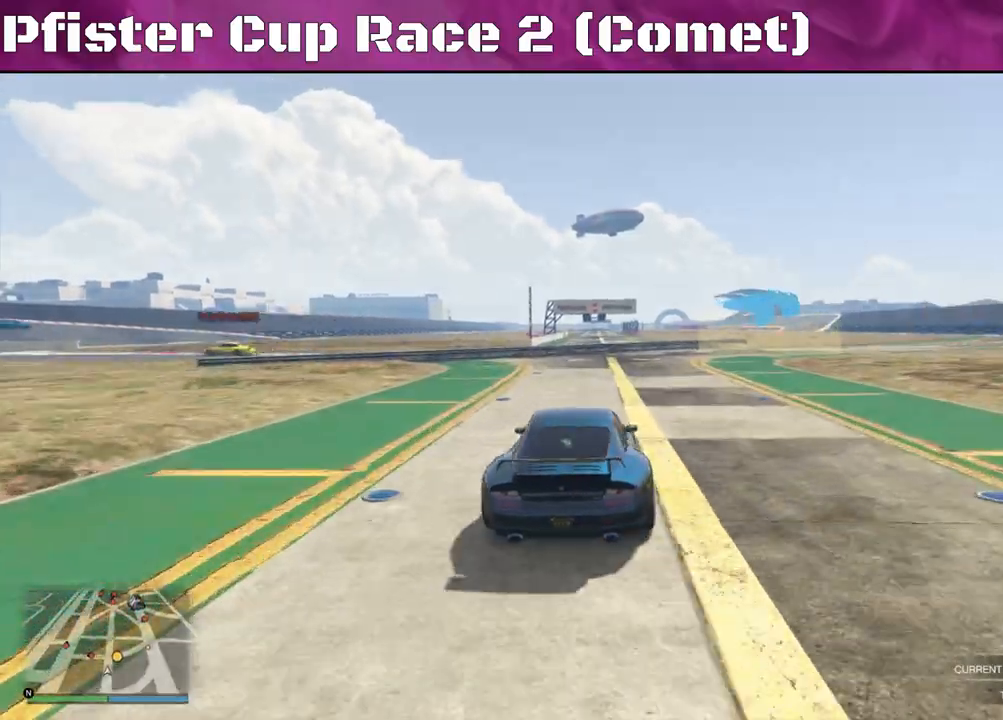
{"buttons": ["R2"], "left_stick": "right", "right_stick": "center", "events": [[67, "left_stick", "right"], [233, "left_stick", "center"], [500, "left_stick", "right"]]}